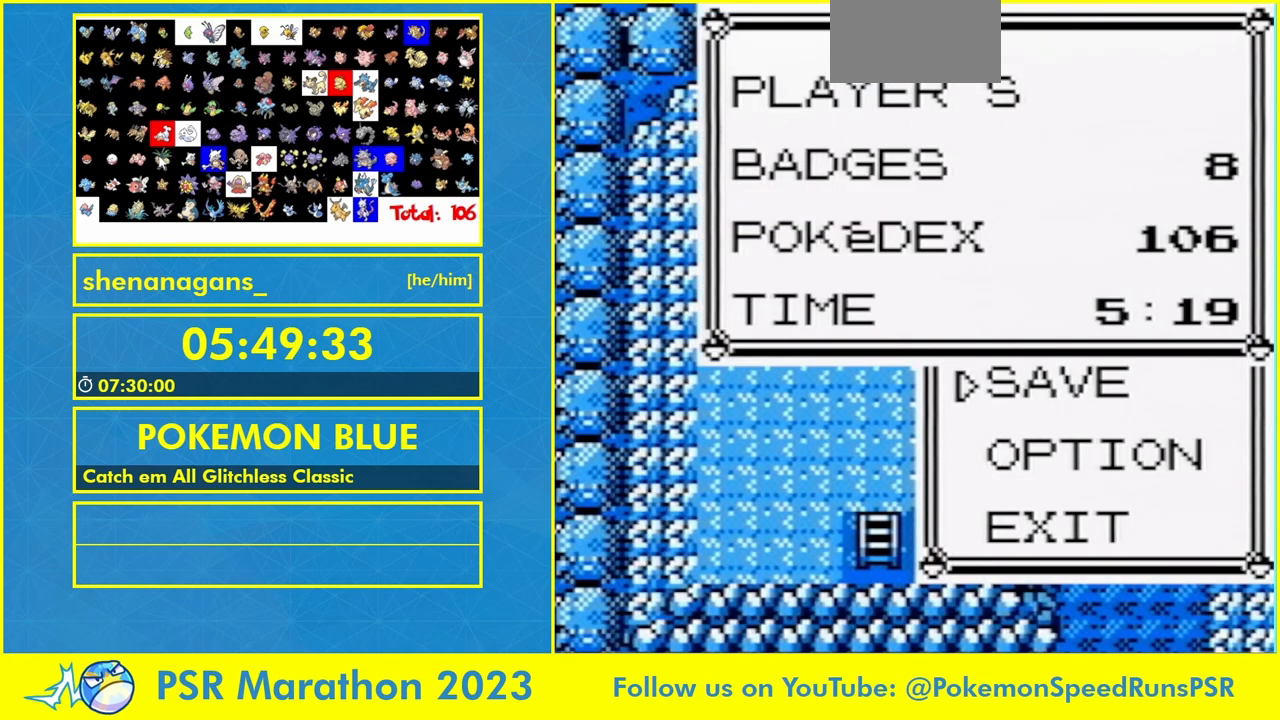
Gameplay with a controller (Nintendo layout); each line is a JSON object with the inputs held at the frame after it. "events" lists button and stick changes between this image and that frame as [ms after this image, input, new state], when the widget could be followed in between. Not read: L1 L3 R3.
{"buttons": [], "events": [[67, "A", "down"], [133, "A", "up"], [233, "A", "down"], [300, "A", "up"], [400, "A", "down"], [467, "A", "up"]]}
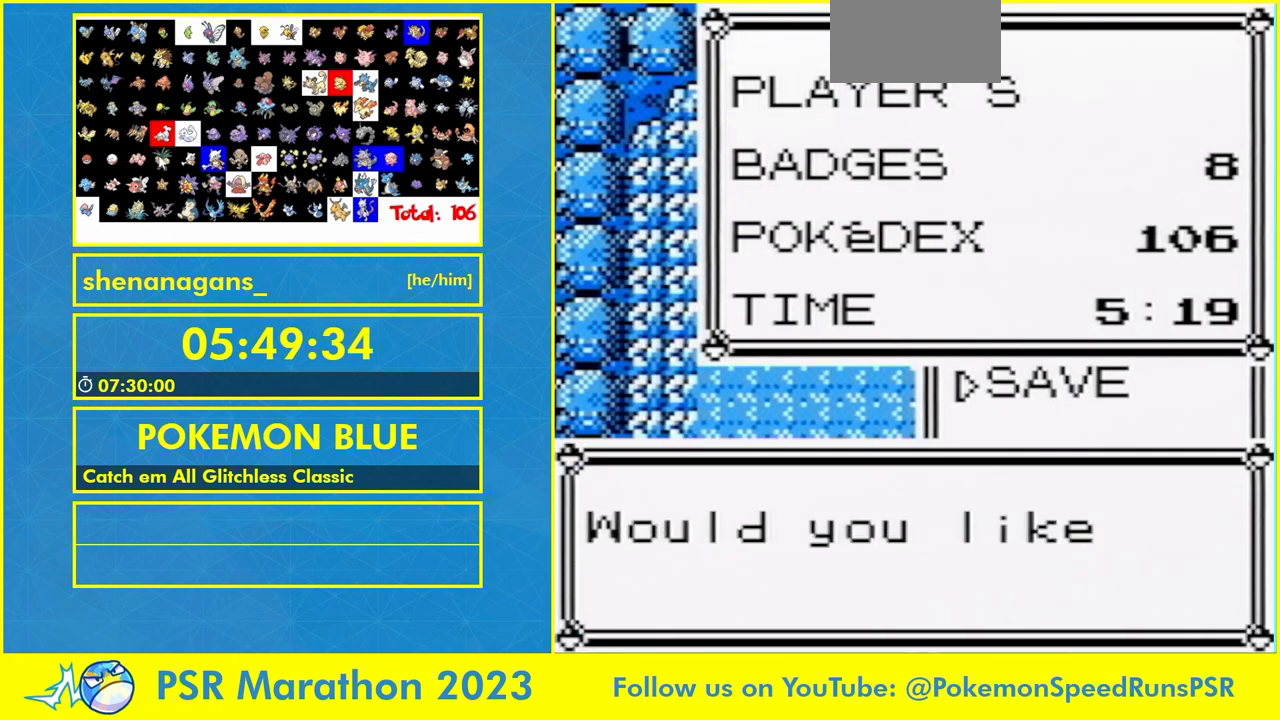
{"buttons": ["A"], "events": [[233, "A", "down"], [300, "A", "up"], [433, "A", "down"]]}
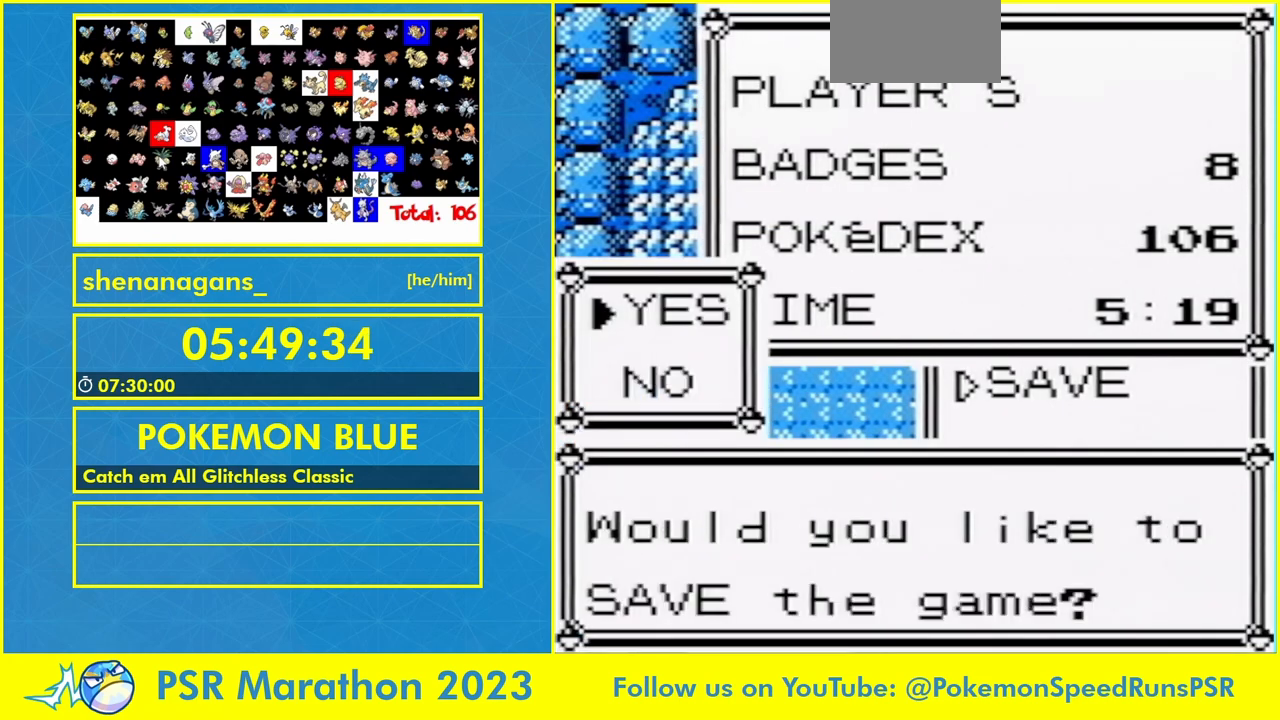
{"buttons": ["B"]}
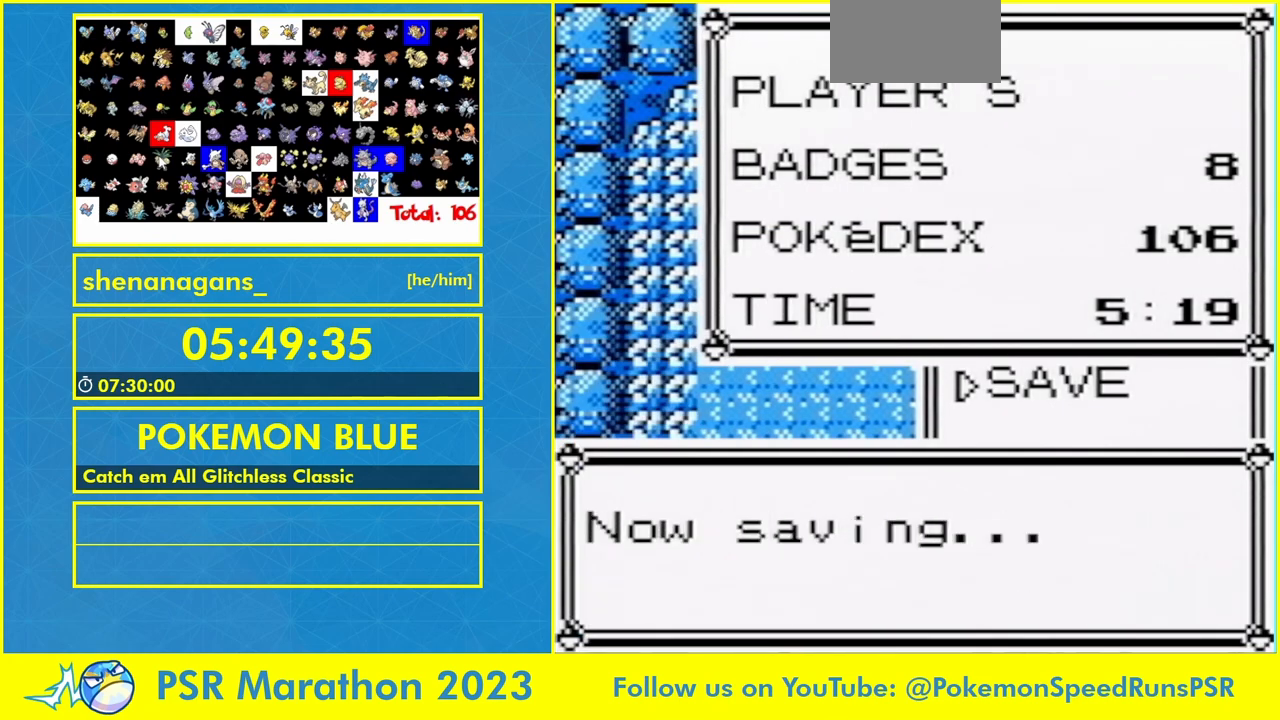
{"buttons": [], "events": [[33, "A", "down"], [100, "A", "up"], [167, "B", "up"]]}
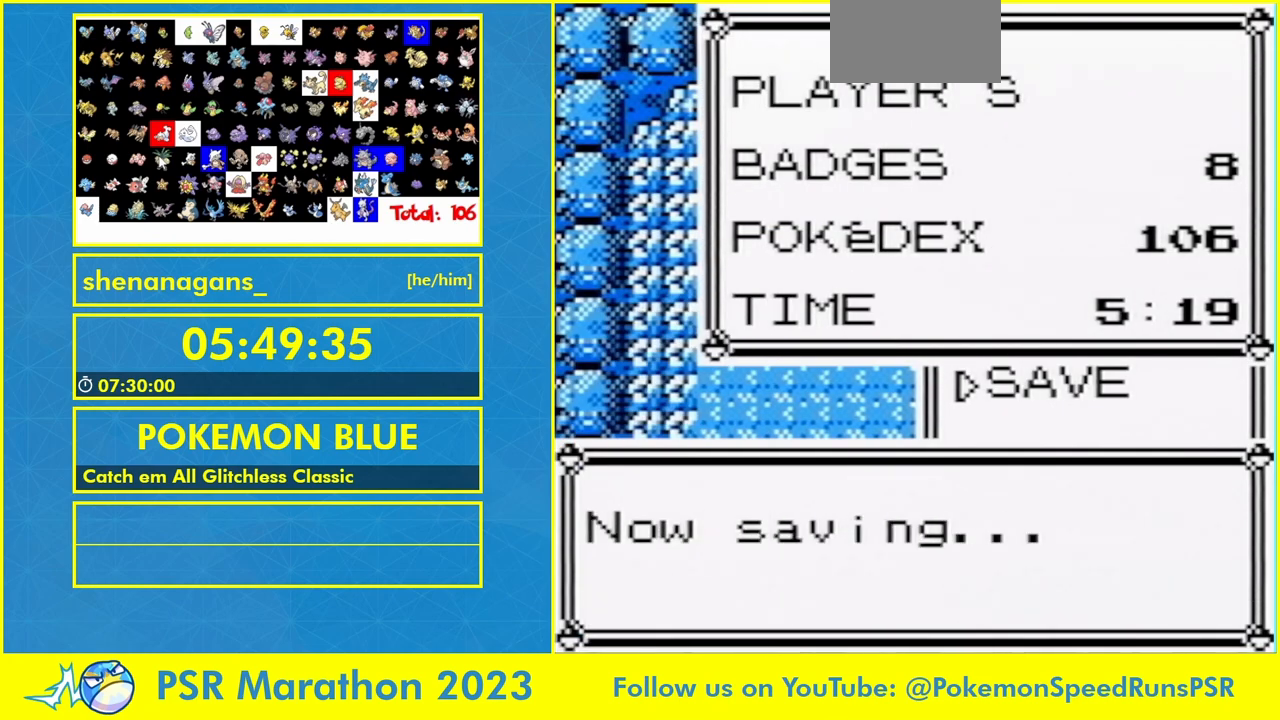
{"buttons": [], "events": []}
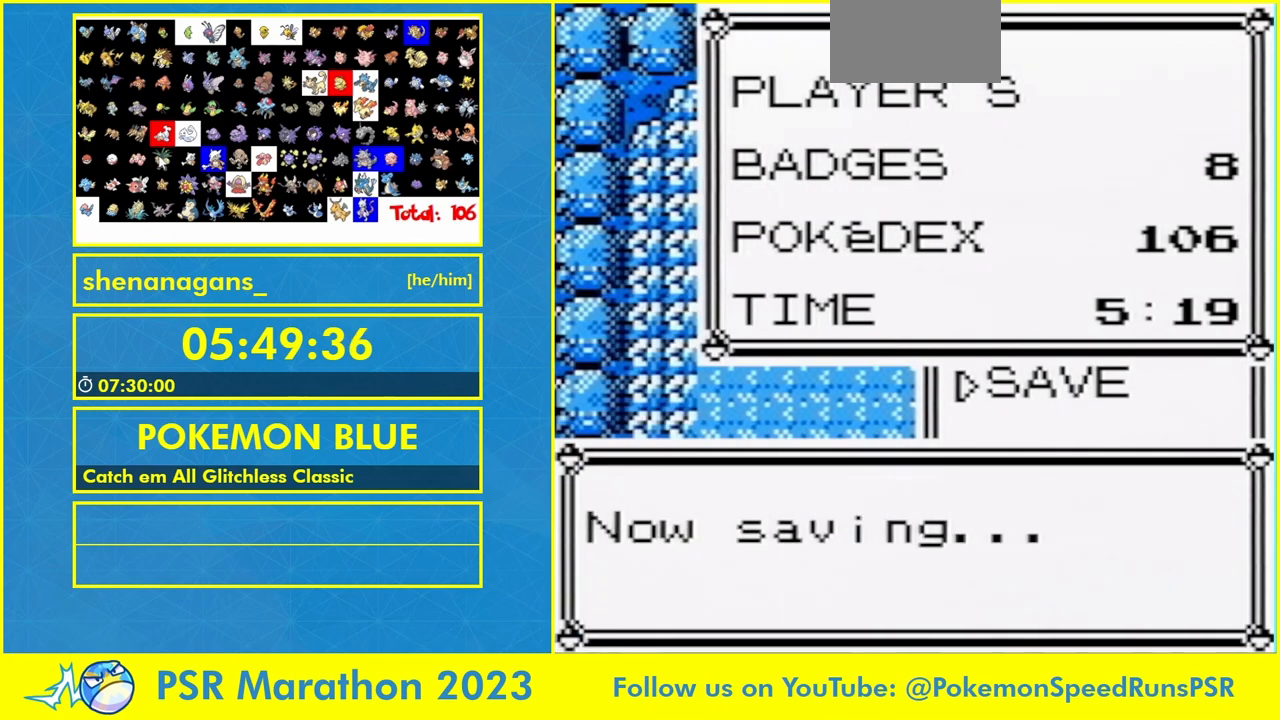
{"buttons": [], "events": []}
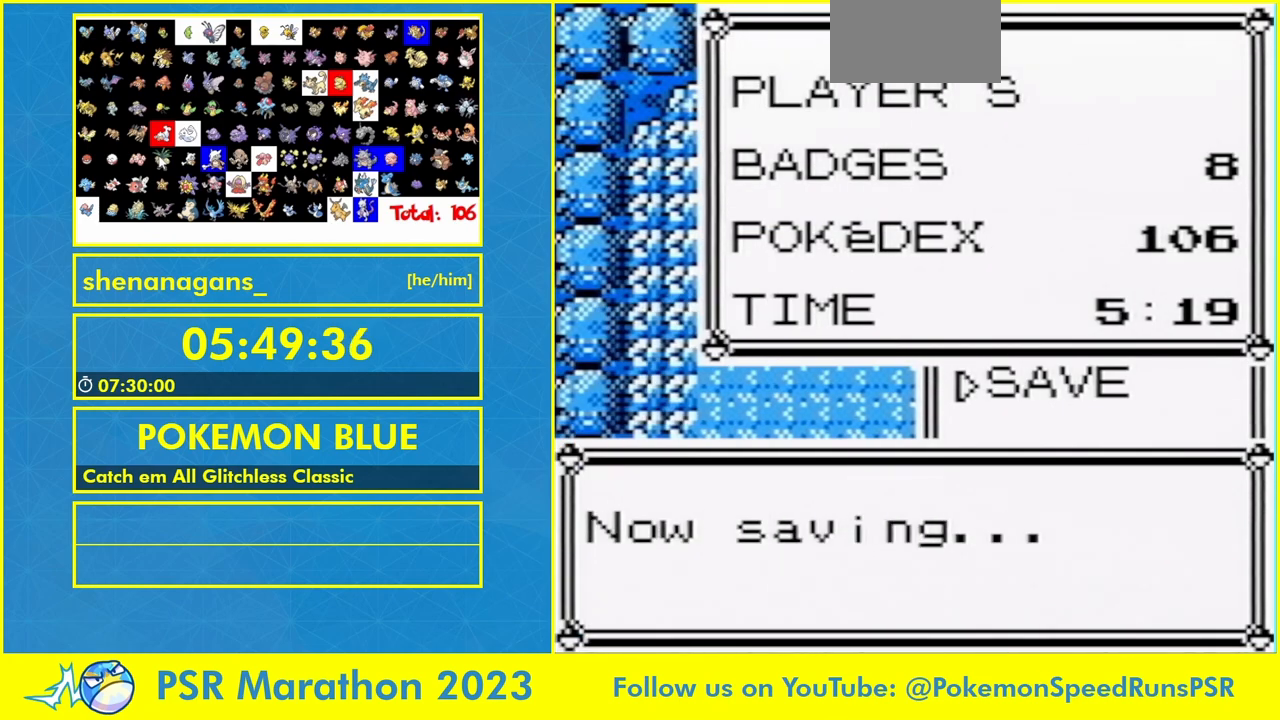
{"buttons": [], "events": []}
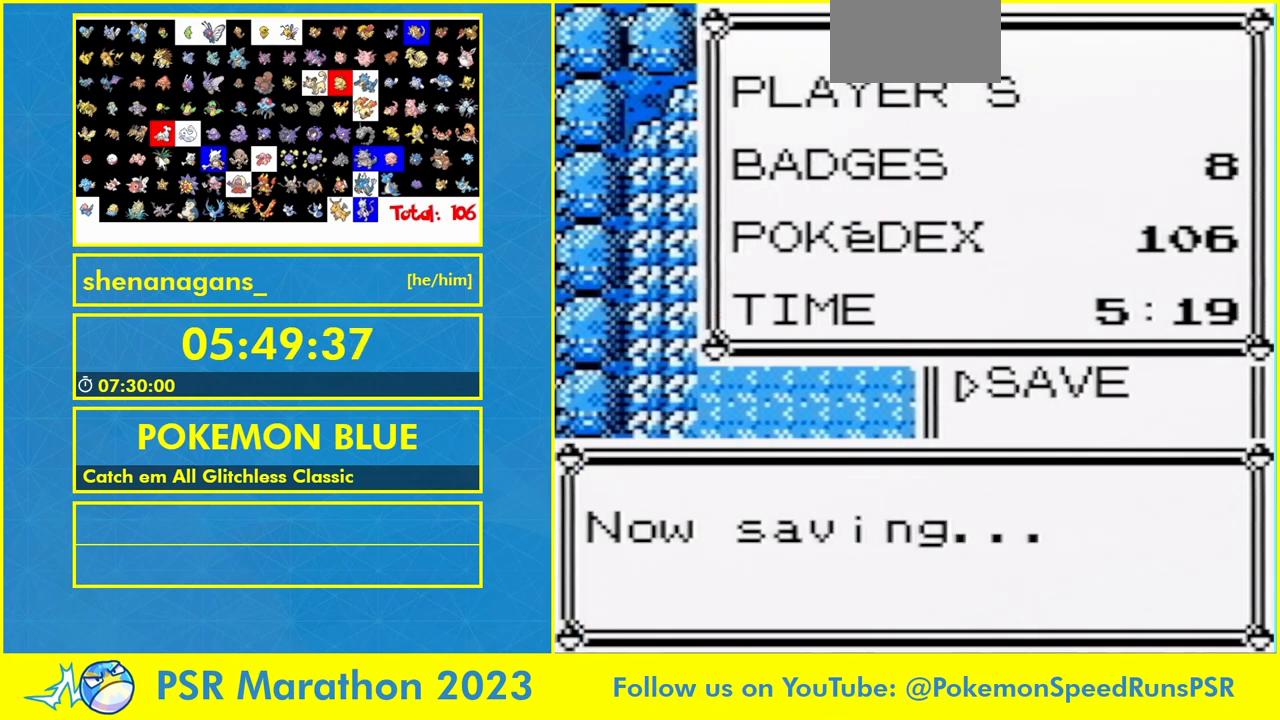
{"buttons": [], "events": []}
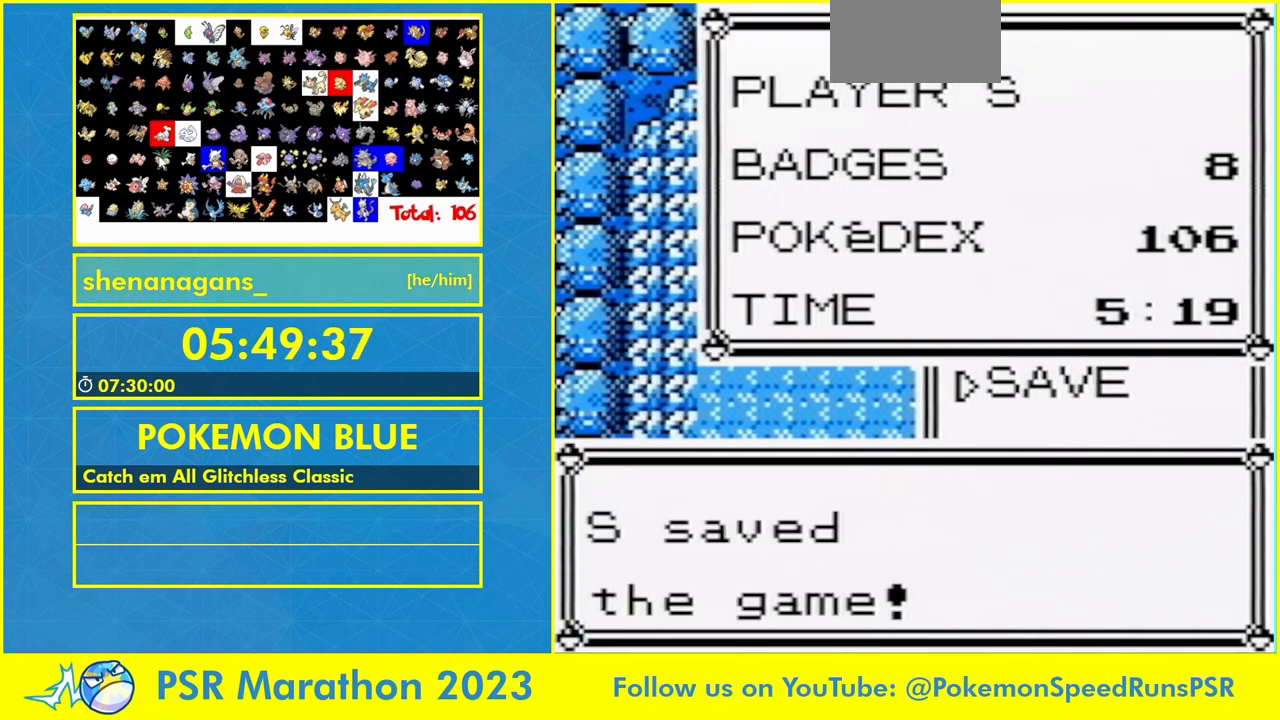
{"buttons": ["B"], "events": [[300, "B", "down"], [400, "B", "up"], [467, "B", "down"]]}